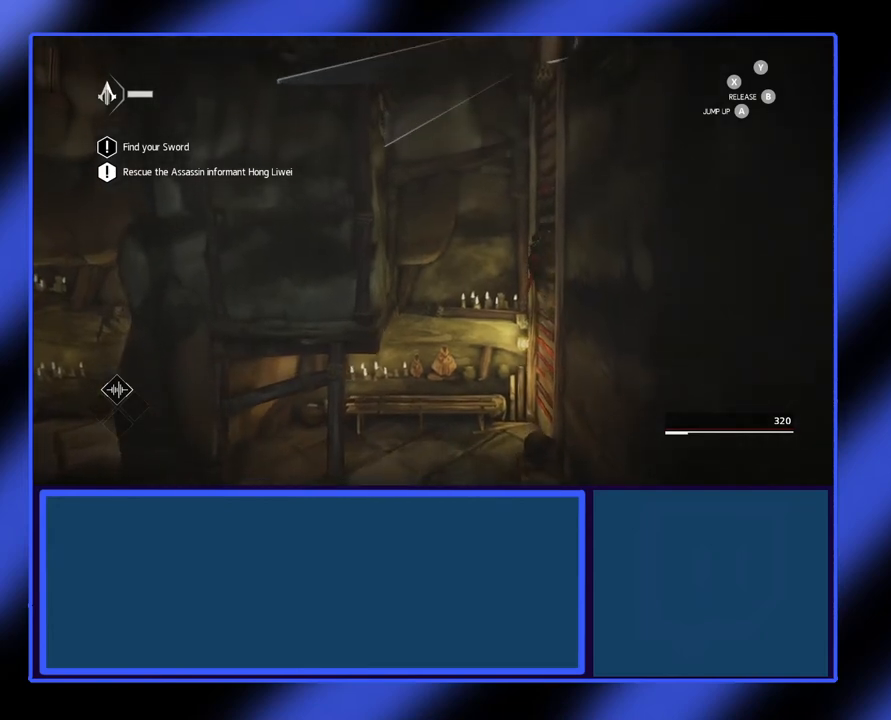
Gameplay with a controller (Xbox layout); each line is a JSON object with the inputs held at the frame after it. "events" lists button and stick changes between this image and that frame as [ms after this image, input, new state], when the widget could be followed in between. Not read: L3 R3 TOUCHPAD other_buttons right_stick.
{"buttons": ["R2"], "left_stick": "up-right", "events": []}
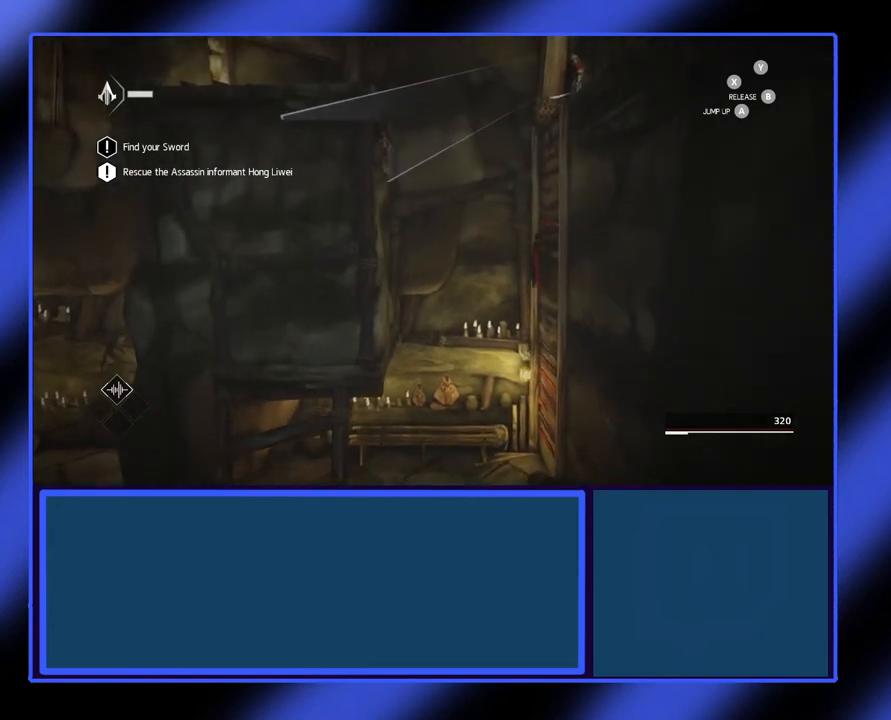
{"buttons": ["R2"], "left_stick": "up-right", "events": []}
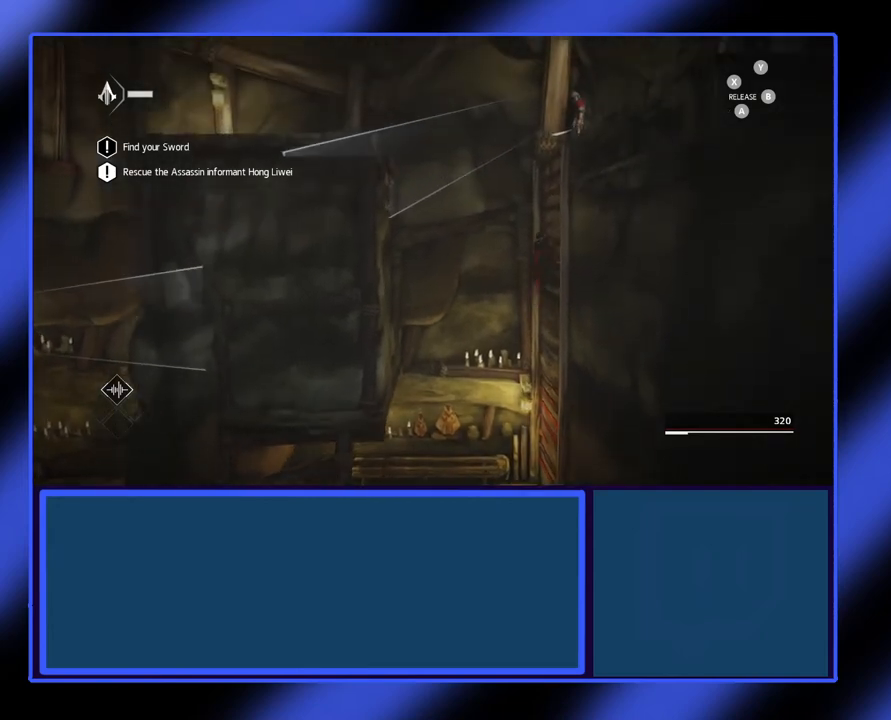
{"buttons": ["R2"], "left_stick": "up-right", "events": []}
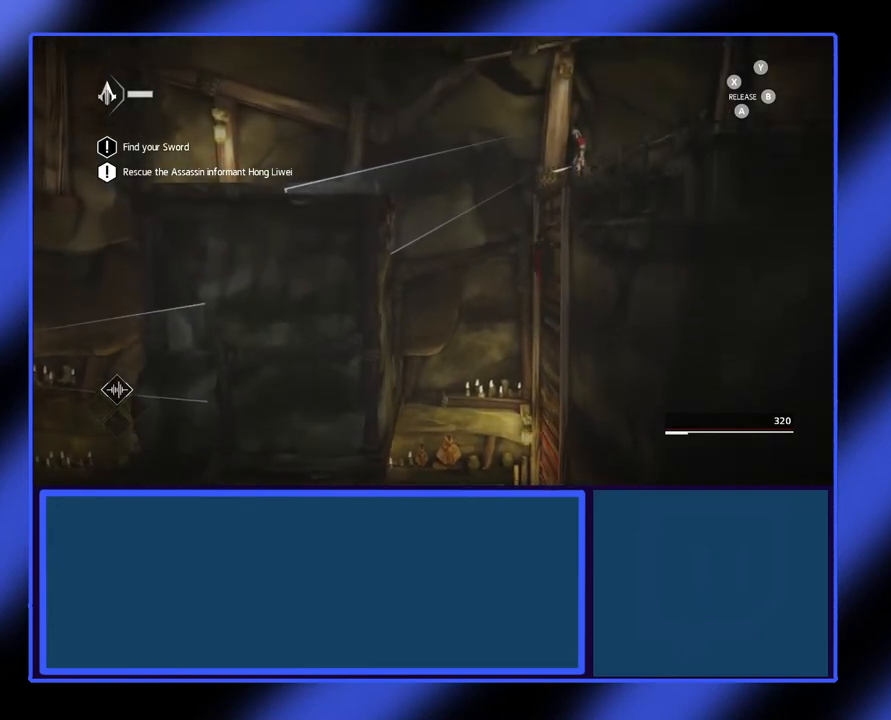
{"buttons": ["R2"], "left_stick": "up-right", "events": []}
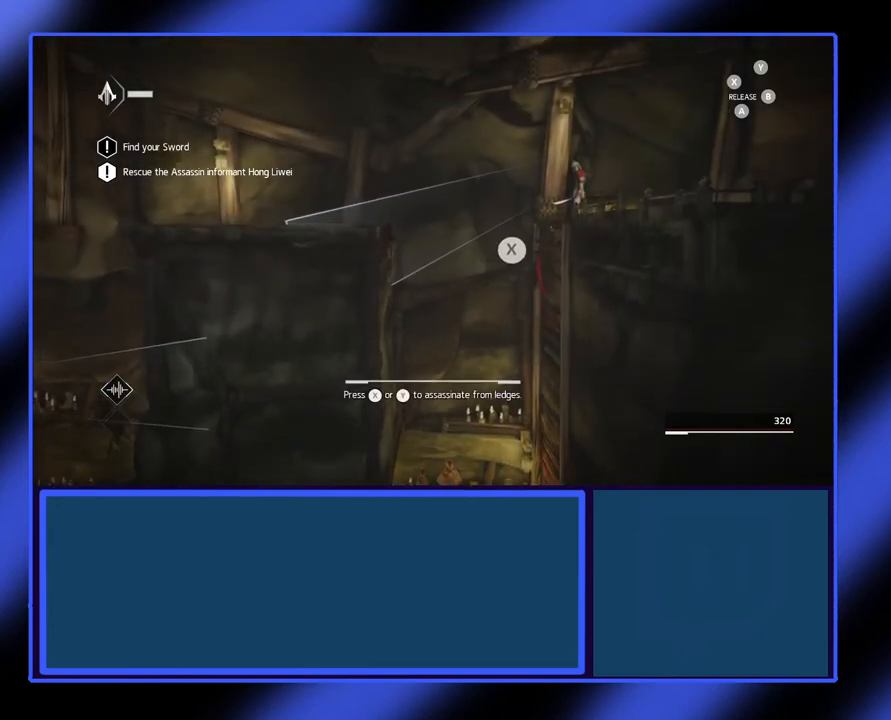
{"buttons": [], "left_stick": "center", "events": [[67, "R2", "up"], [167, "left_stick", "center"], [267, "X", "down"], [467, "X", "up"]]}
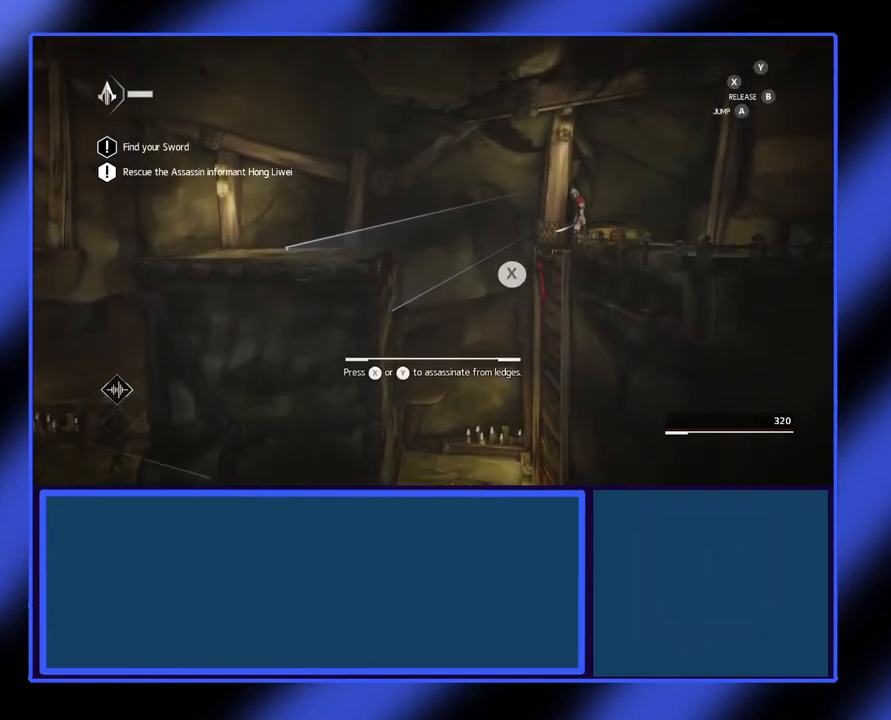
{"buttons": ["X"], "left_stick": "center", "events": [[467, "X", "down"]]}
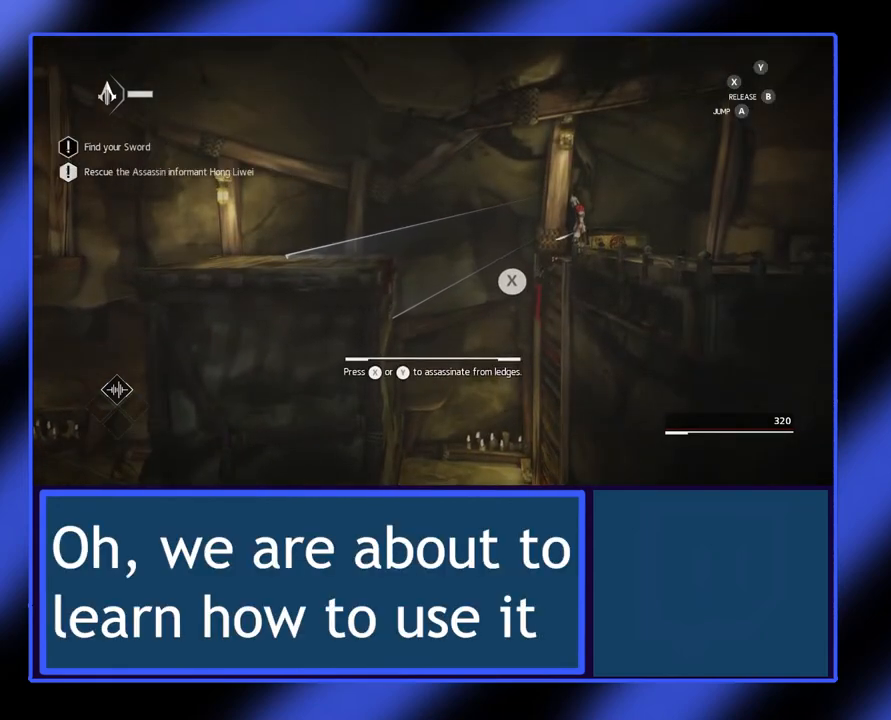
{"buttons": [], "left_stick": "center", "events": [[67, "X", "up"]]}
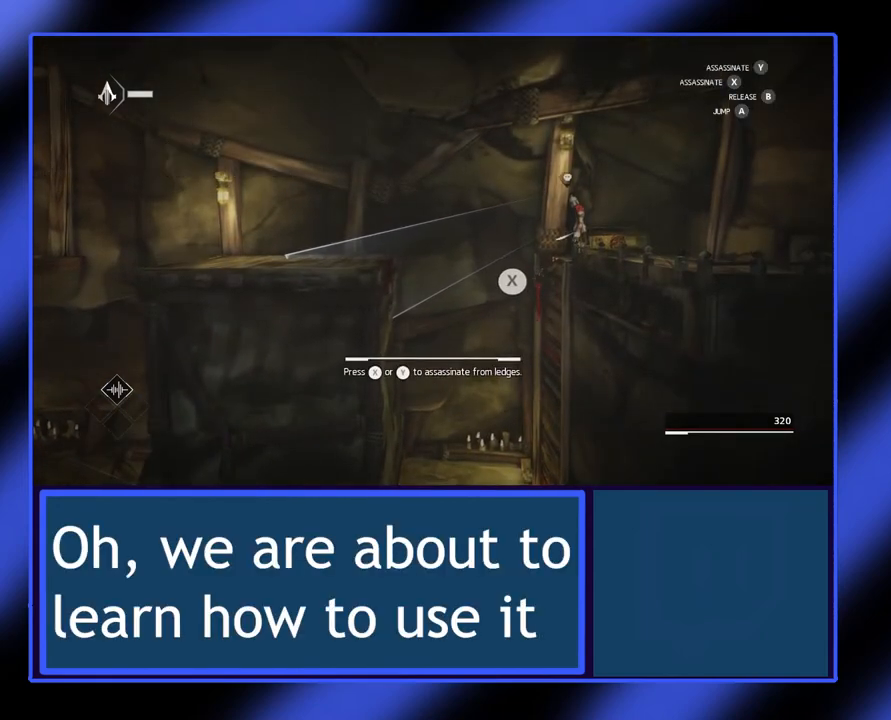
{"buttons": ["X"], "left_stick": "center", "events": [[400, "X", "down"]]}
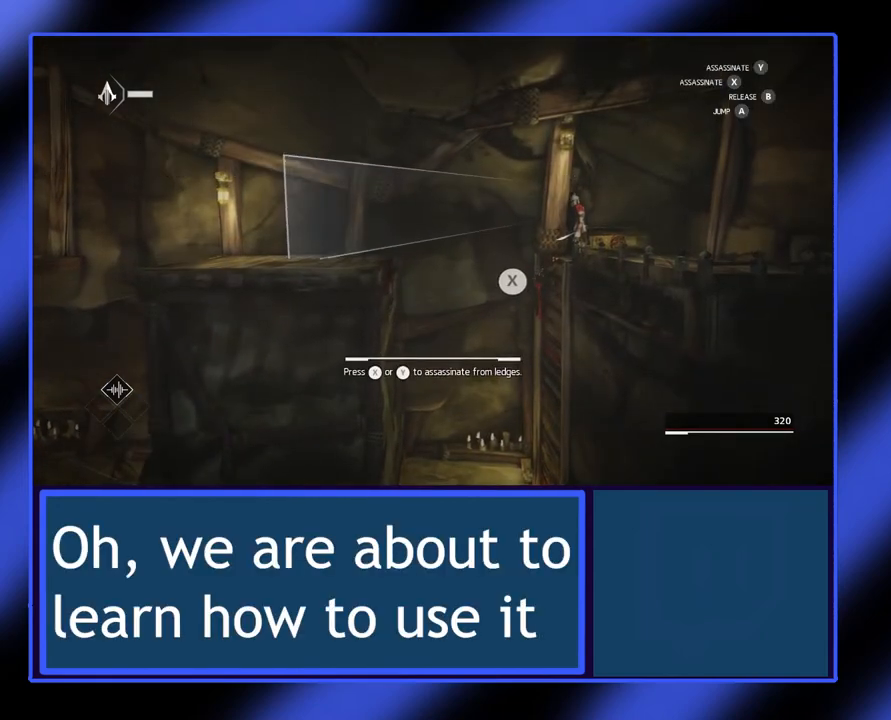
{"buttons": [], "left_stick": "center", "events": [[100, "X", "up"]]}
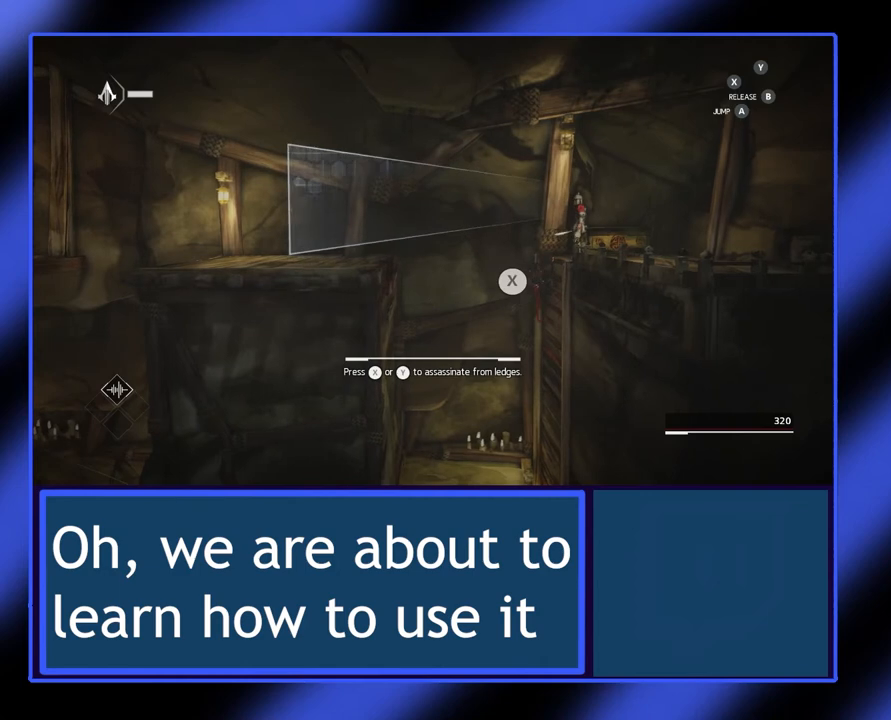
{"buttons": [], "left_stick": "center", "events": []}
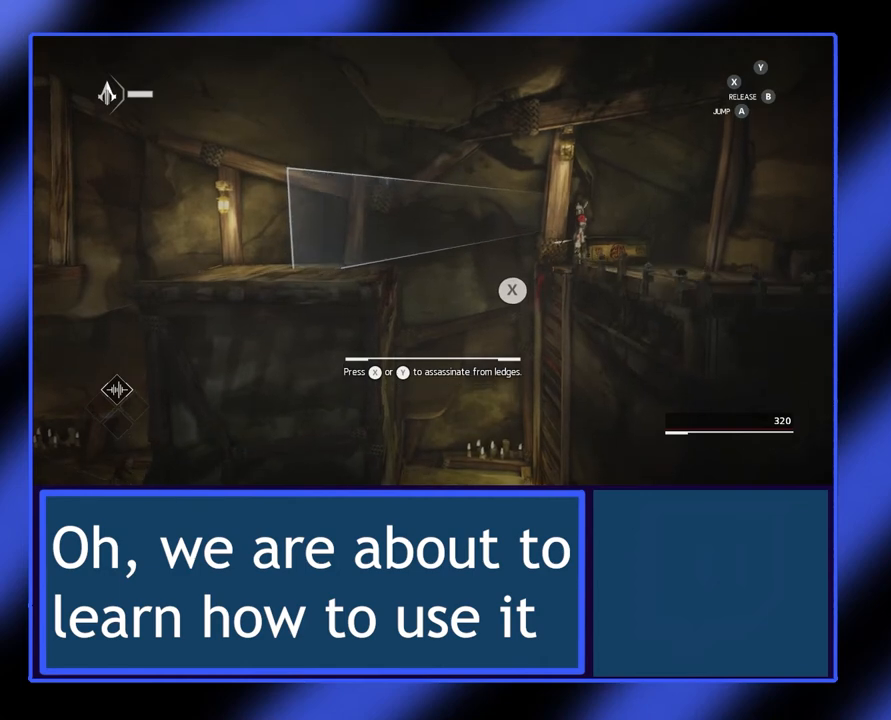
{"buttons": [], "left_stick": "center", "events": []}
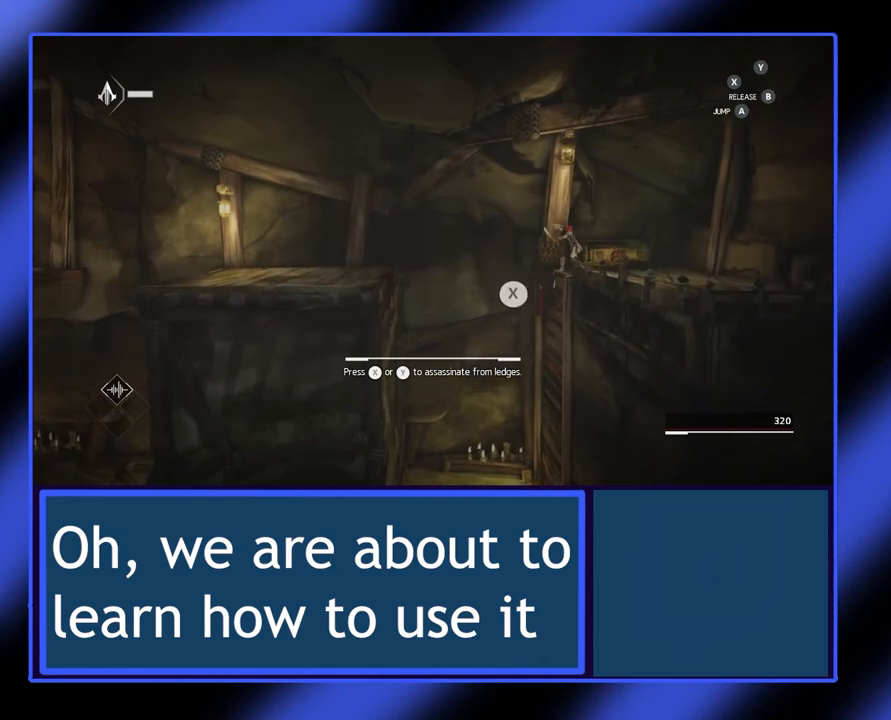
{"buttons": [], "left_stick": "center", "events": []}
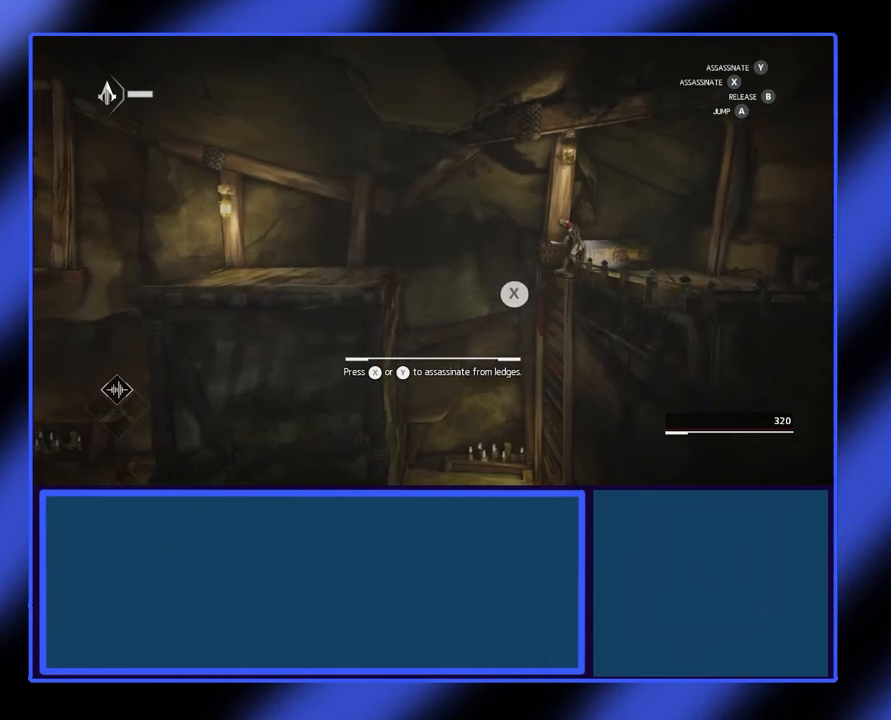
{"buttons": [], "left_stick": "center", "events": []}
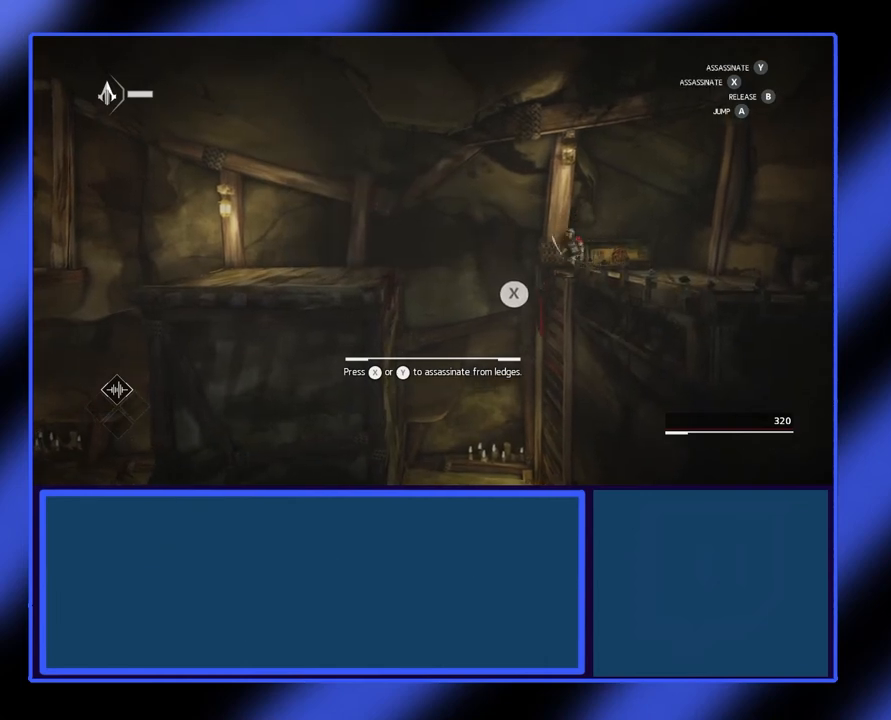
{"buttons": [], "left_stick": "right", "events": [[467, "left_stick", "right"]]}
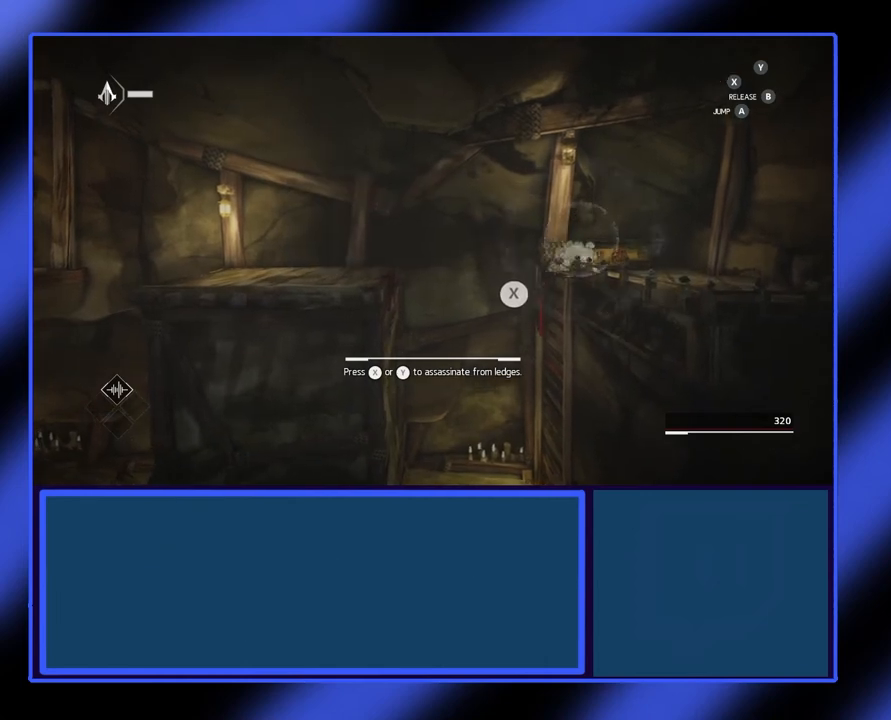
{"buttons": ["R2"], "left_stick": "right", "events": [[167, "R2", "down"]]}
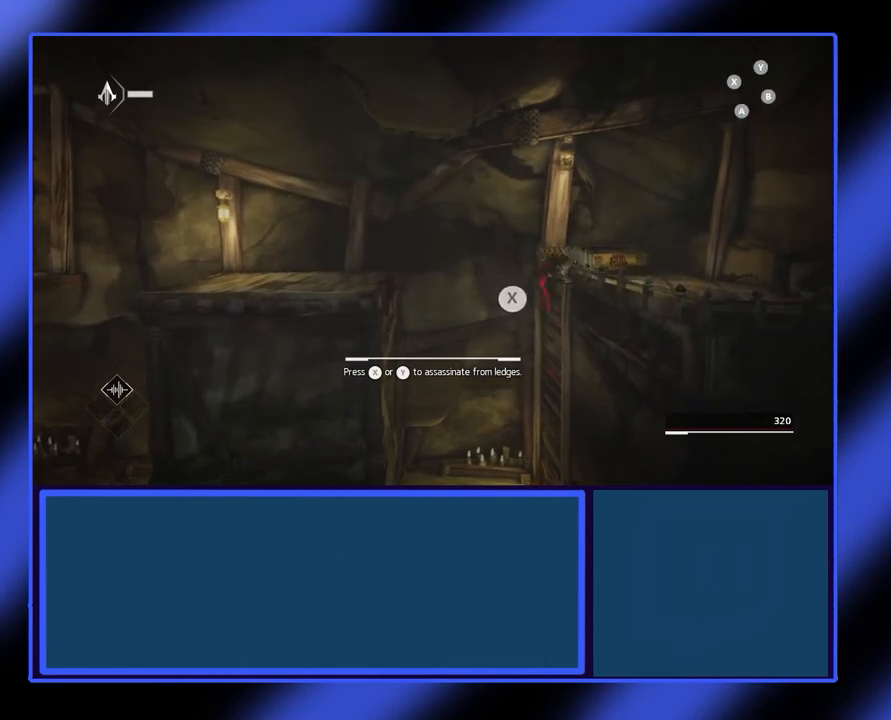
{"buttons": [], "left_stick": "right", "events": [[233, "R2", "up"]]}
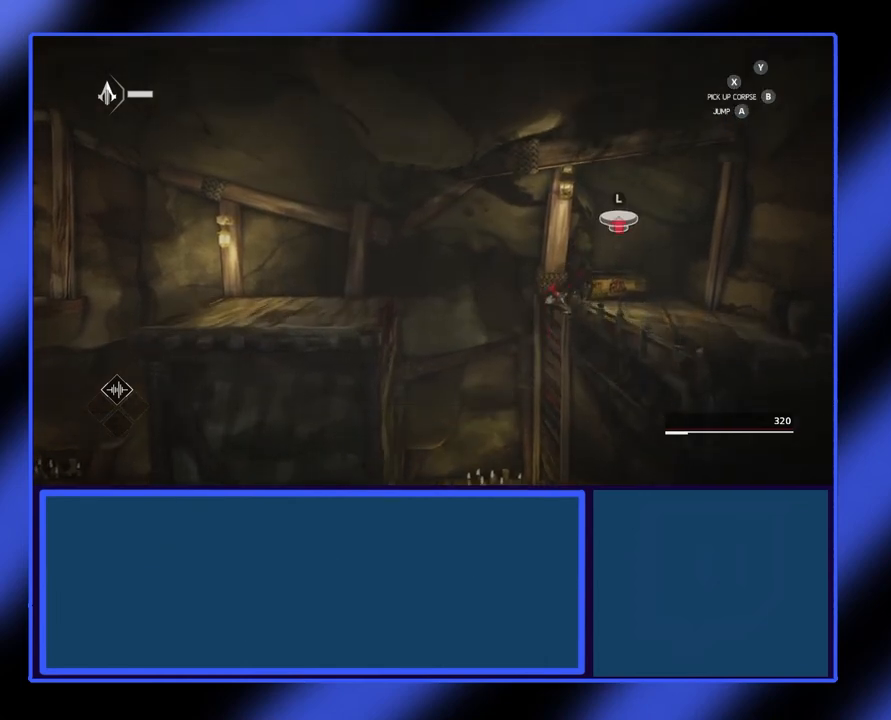
{"buttons": [], "left_stick": "up-left", "events": [[433, "left_stick", "up-left"]]}
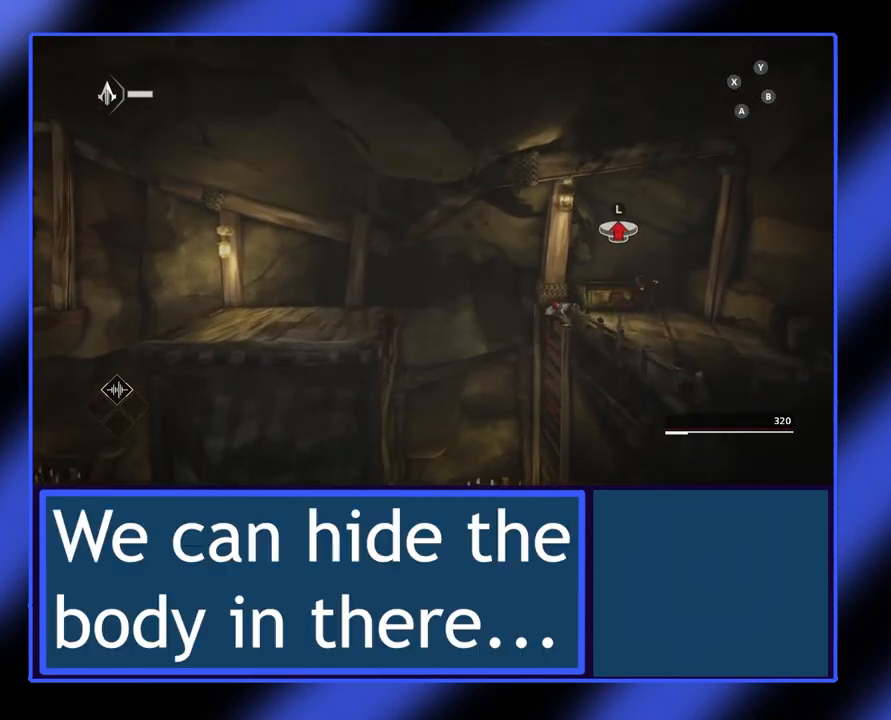
{"buttons": [], "left_stick": "center", "events": [[333, "left_stick", "center"]]}
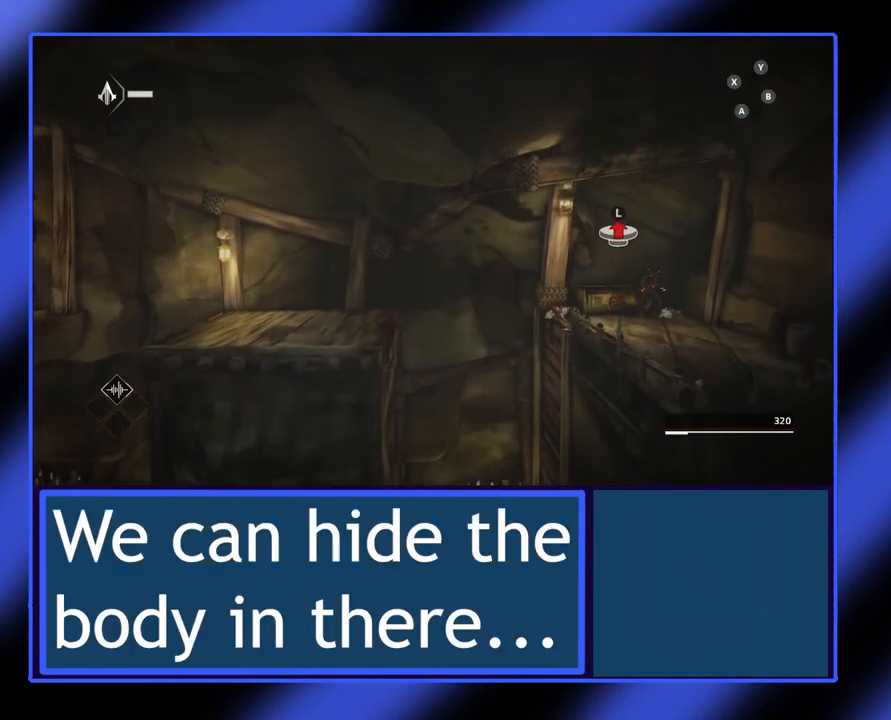
{"buttons": [], "left_stick": "left", "events": [[100, "left_stick", "up-left"], [300, "left_stick", "left"]]}
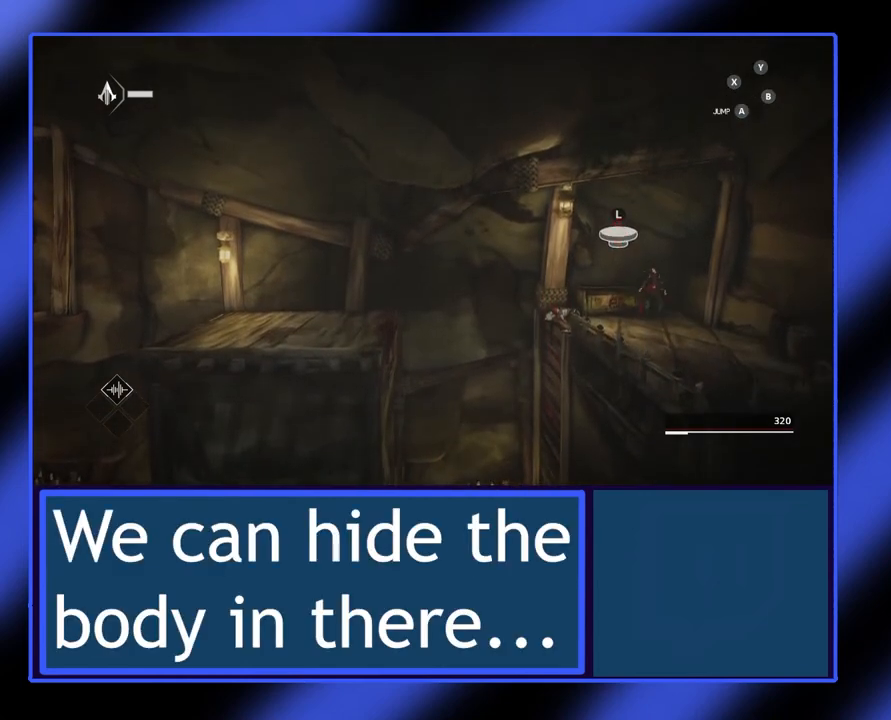
{"buttons": [], "left_stick": "center", "events": [[433, "left_stick", "center"]]}
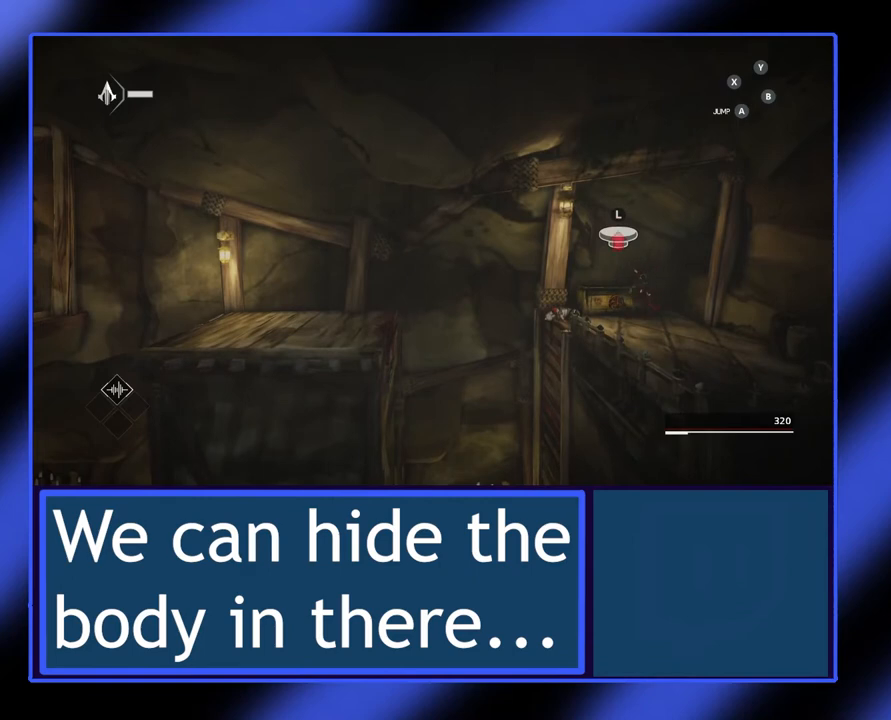
{"buttons": [], "left_stick": "left", "events": [[500, "left_stick", "left"]]}
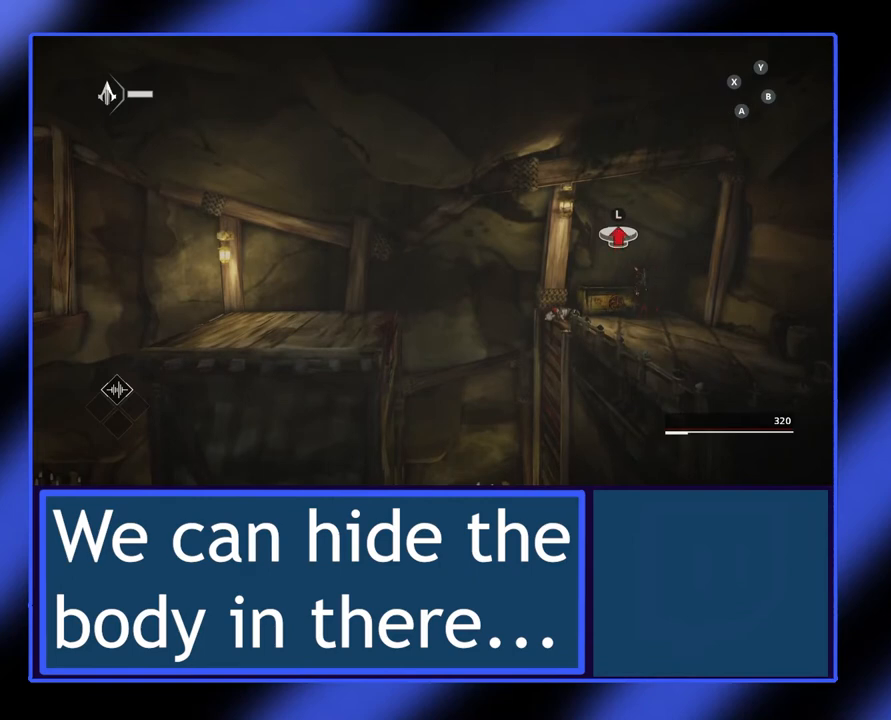
{"buttons": [], "left_stick": "right", "events": [[233, "left_stick", "center"], [433, "left_stick", "right"]]}
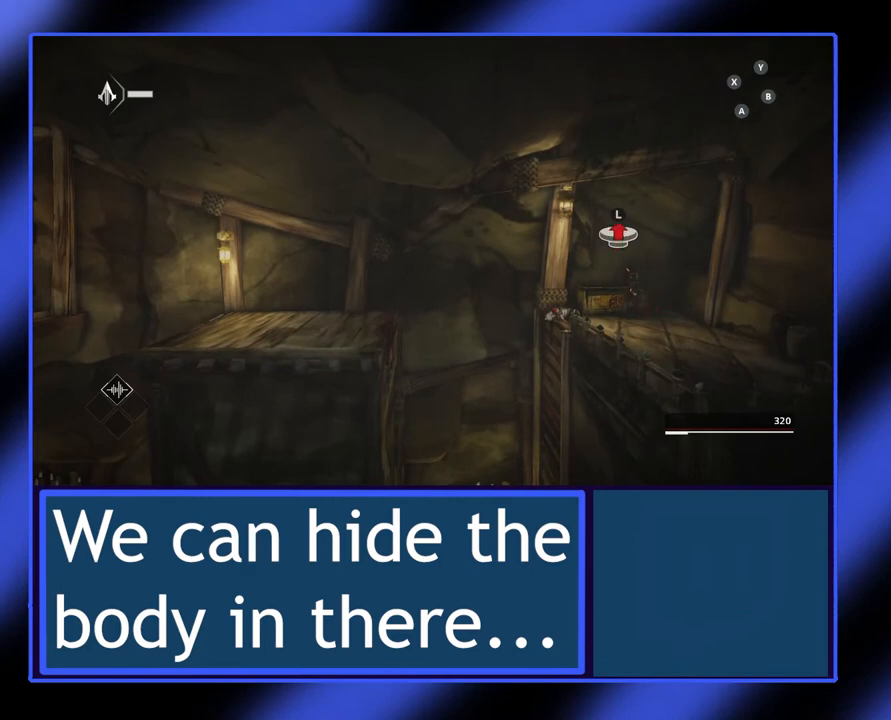
{"buttons": [], "left_stick": "right", "events": []}
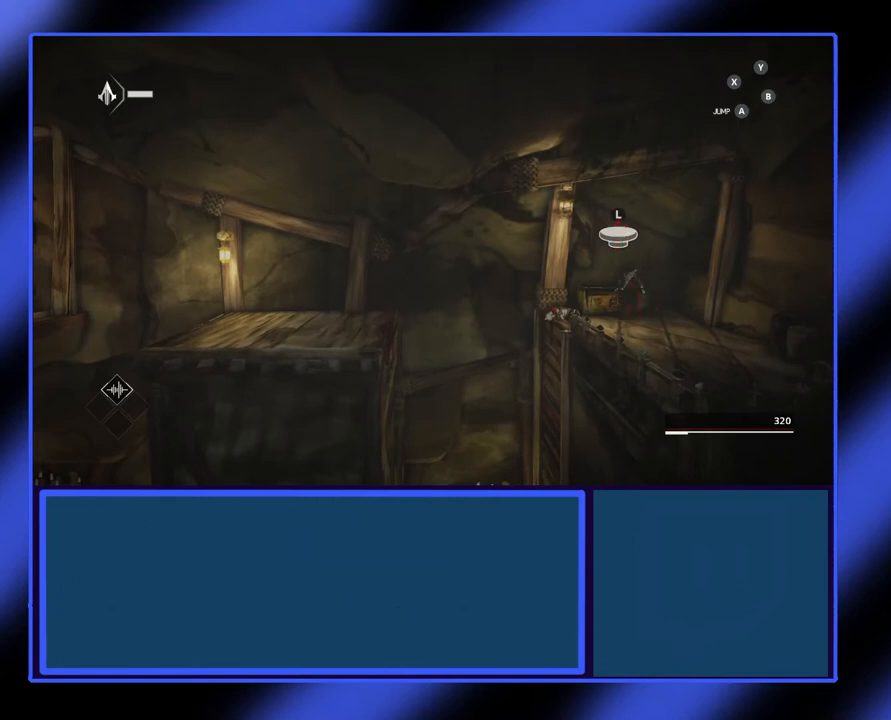
{"buttons": [], "left_stick": "right", "events": []}
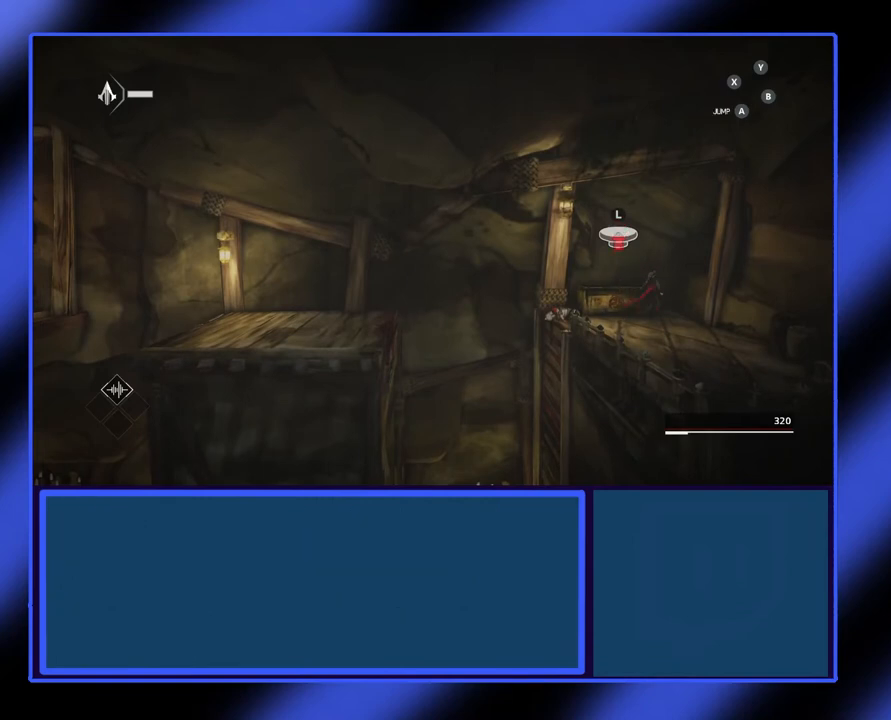
{"buttons": [], "left_stick": "left", "events": [[167, "left_stick", "center"], [333, "left_stick", "left"]]}
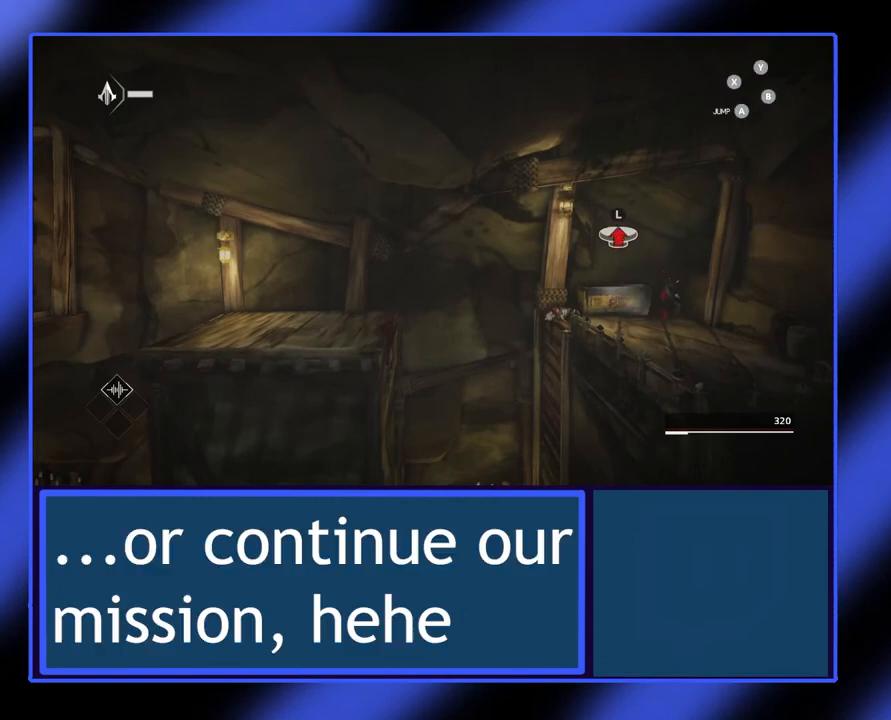
{"buttons": ["R2"], "left_stick": "left", "events": [[33, "R2", "down"]]}
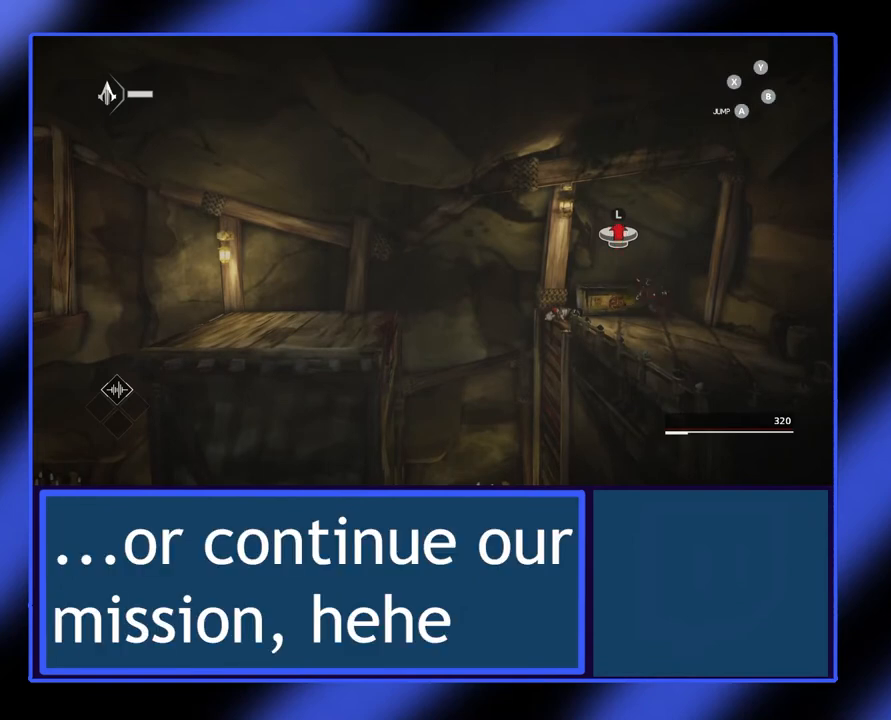
{"buttons": ["A", "R2"], "left_stick": "left", "events": [[333, "A", "down"]]}
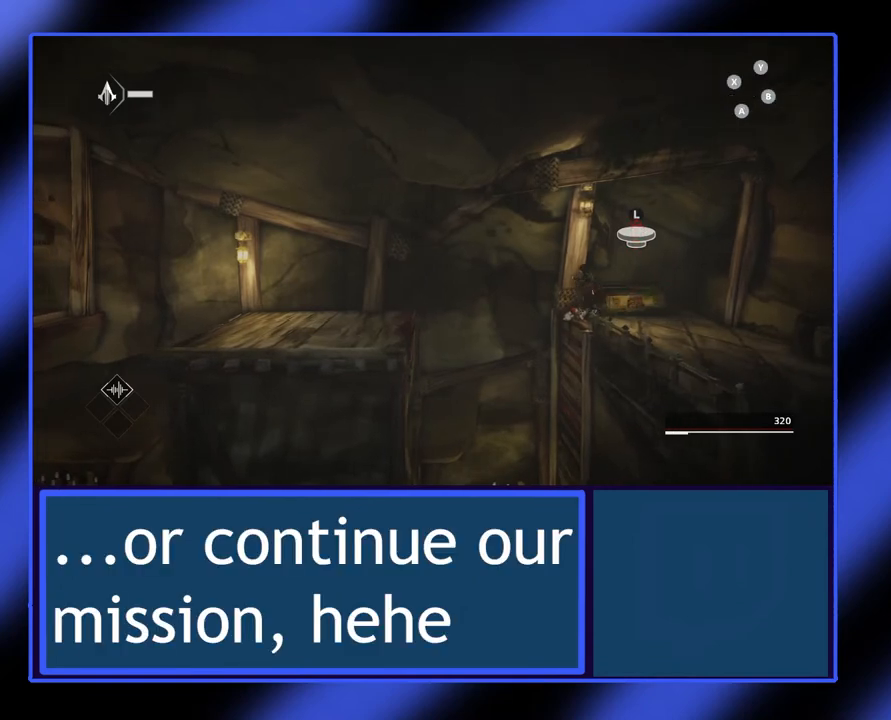
{"buttons": ["R2"], "left_stick": "left", "events": [[267, "A", "up"]]}
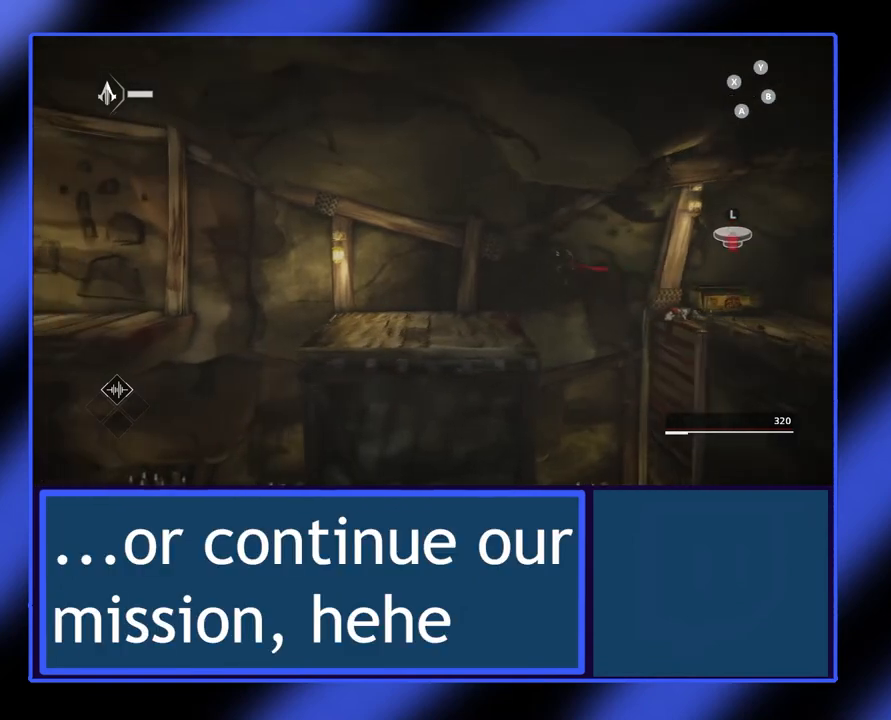
{"buttons": ["R2"], "left_stick": "left", "events": []}